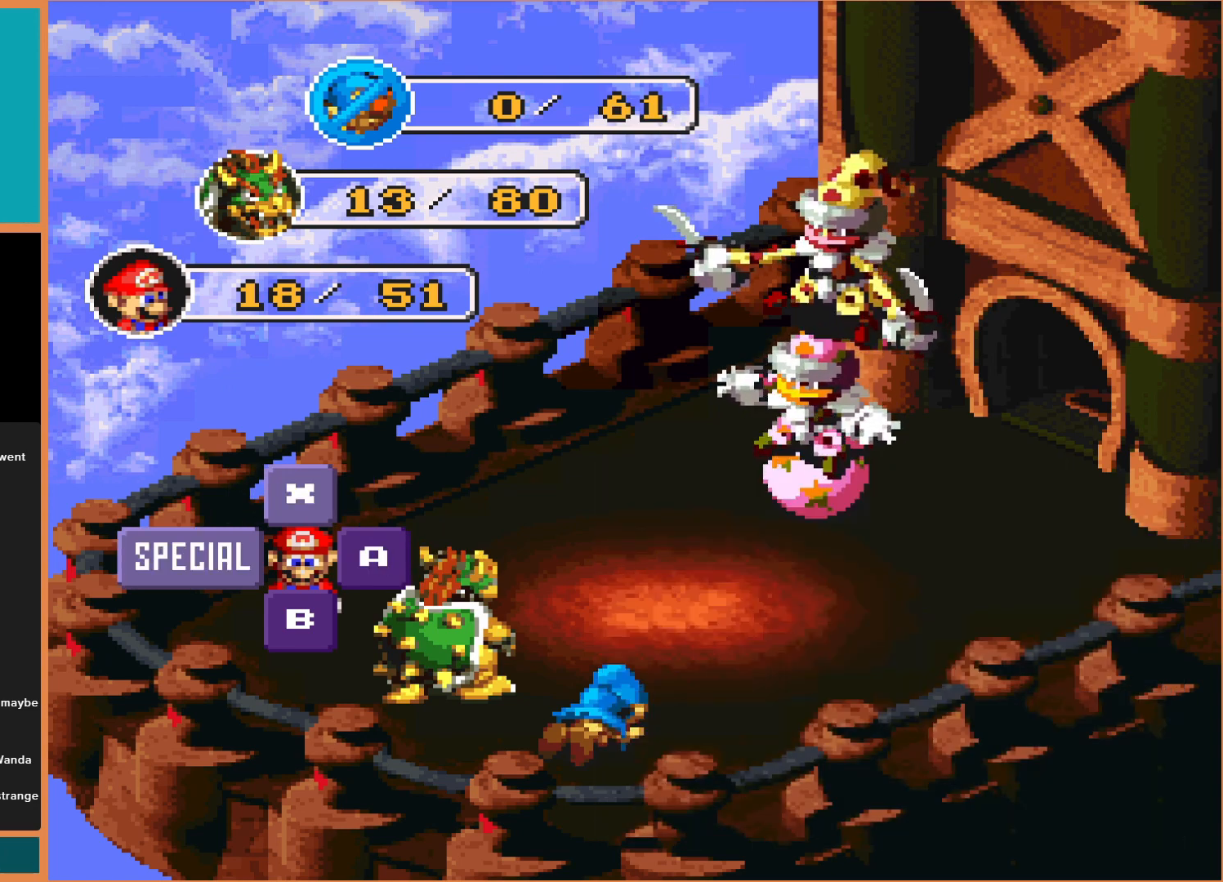
Gameplay with a controller (Nintendo layout); each line is a JSON object with the inputs held at the frame after it. "events" lists button and stick changes between this image and that frame as [ms after this image, input, new state], when the widget could be followed in between. Not read: L3 R3.
{"buttons": [], "events": [[33, "Y", "up"]]}
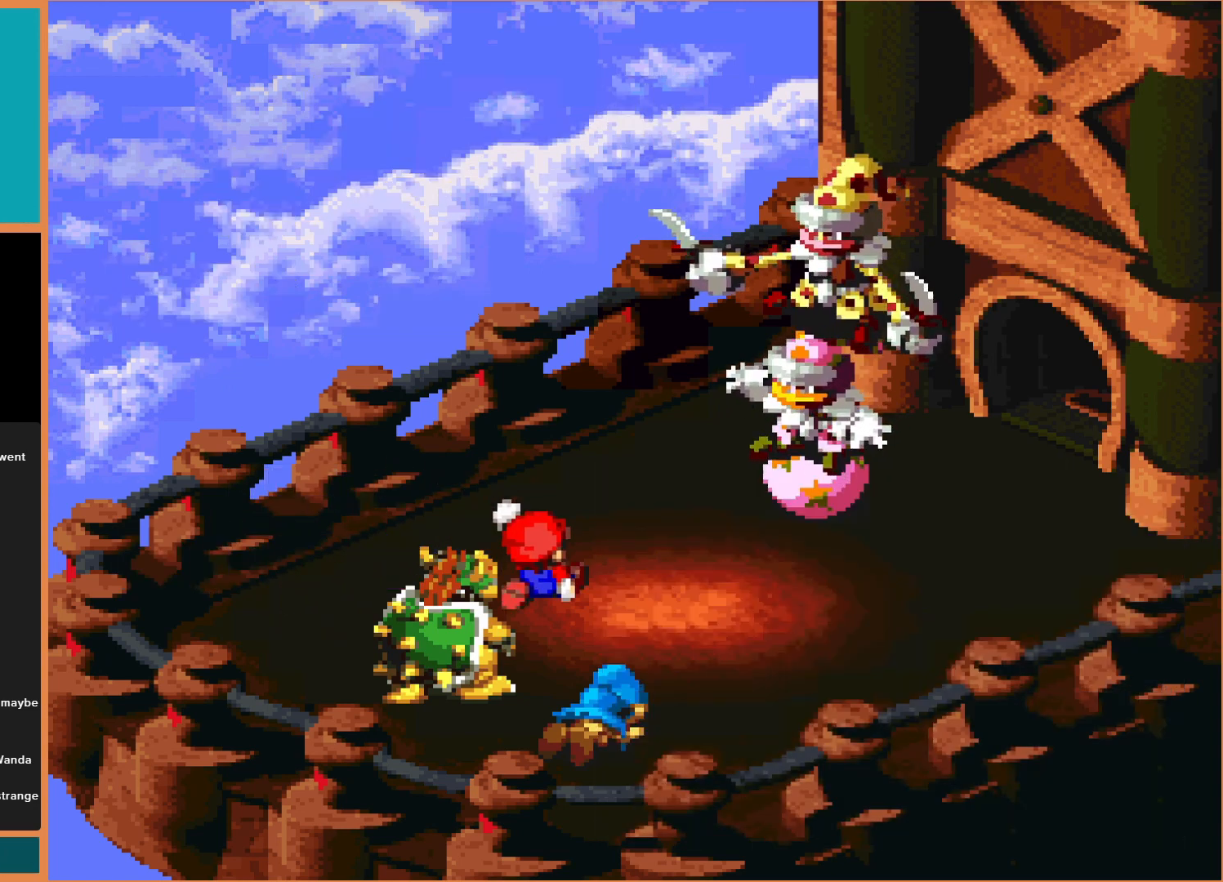
{"buttons": [], "events": []}
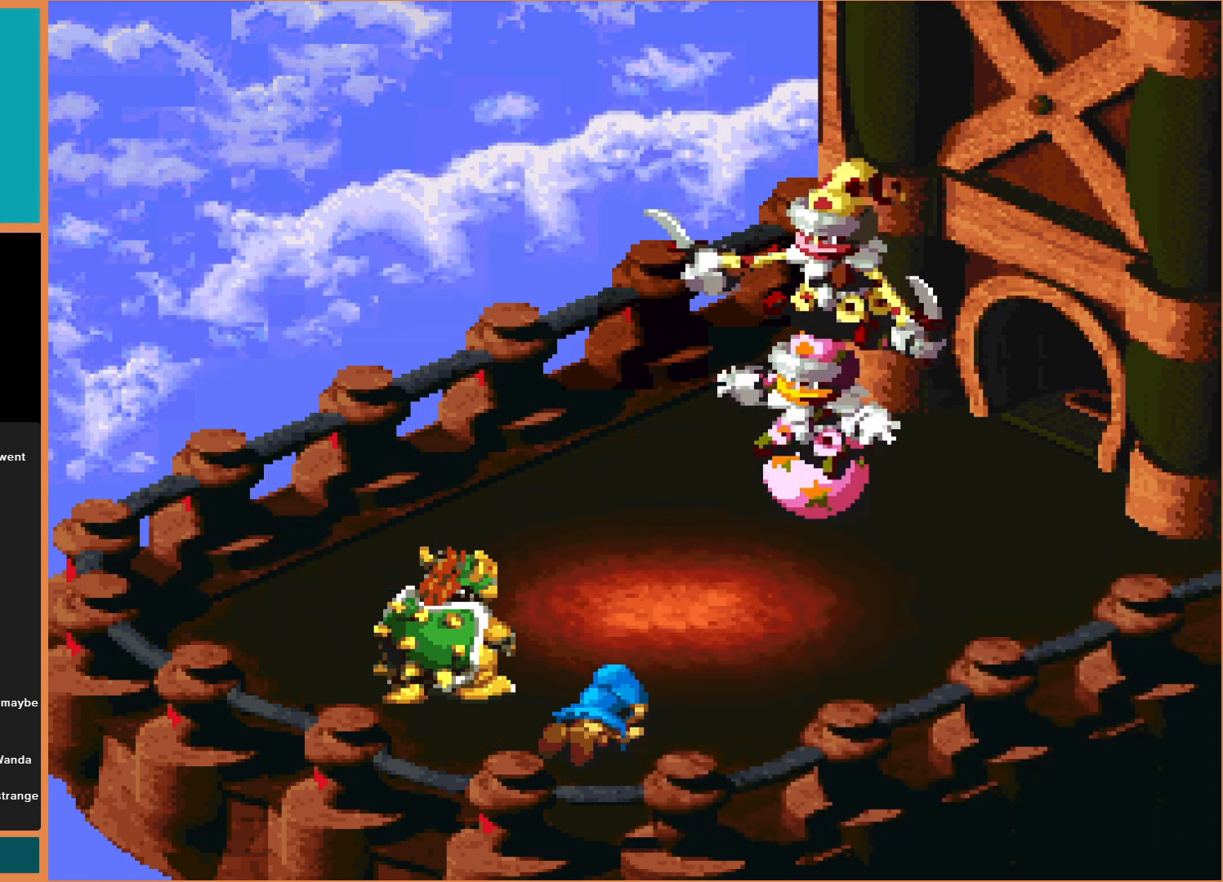
{"buttons": [], "events": []}
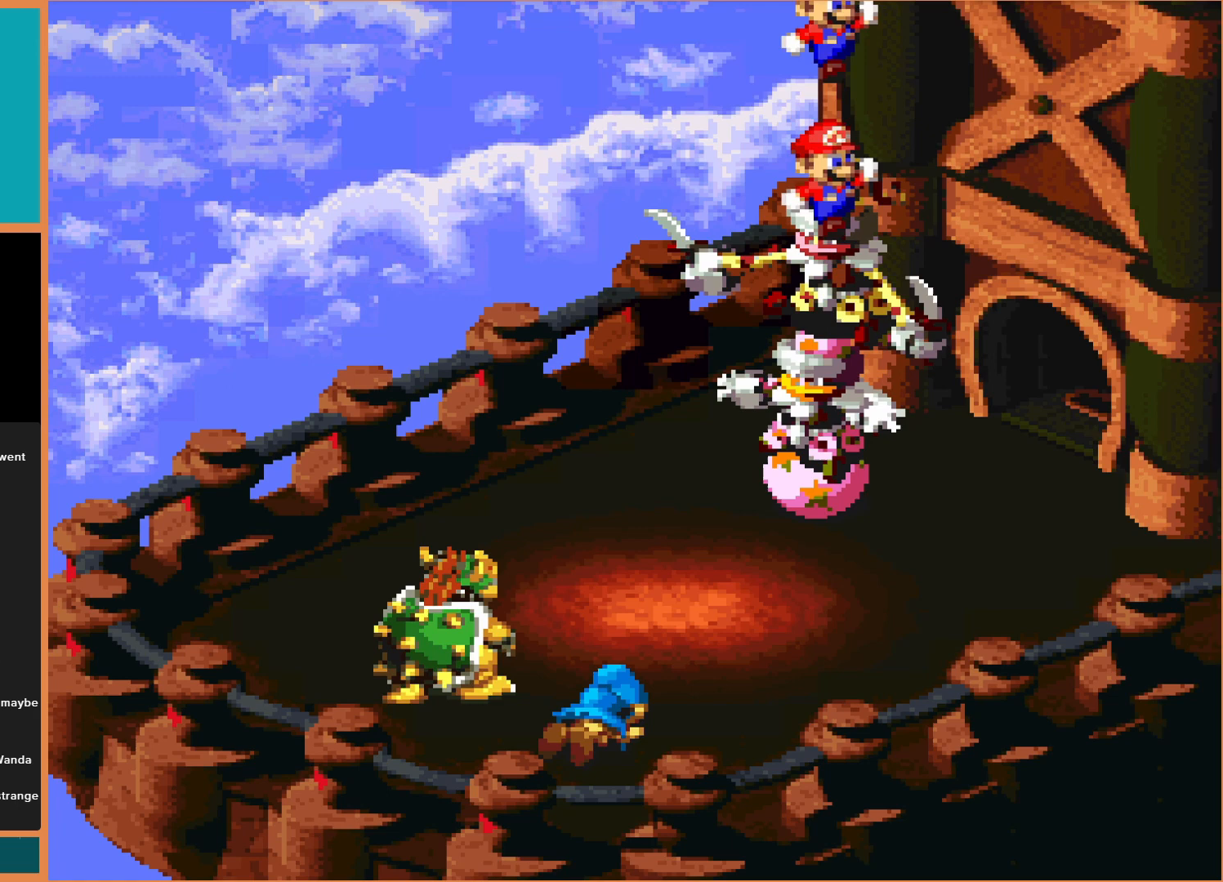
{"buttons": [], "events": [[33, "Y", "down"], [233, "Y", "up"]]}
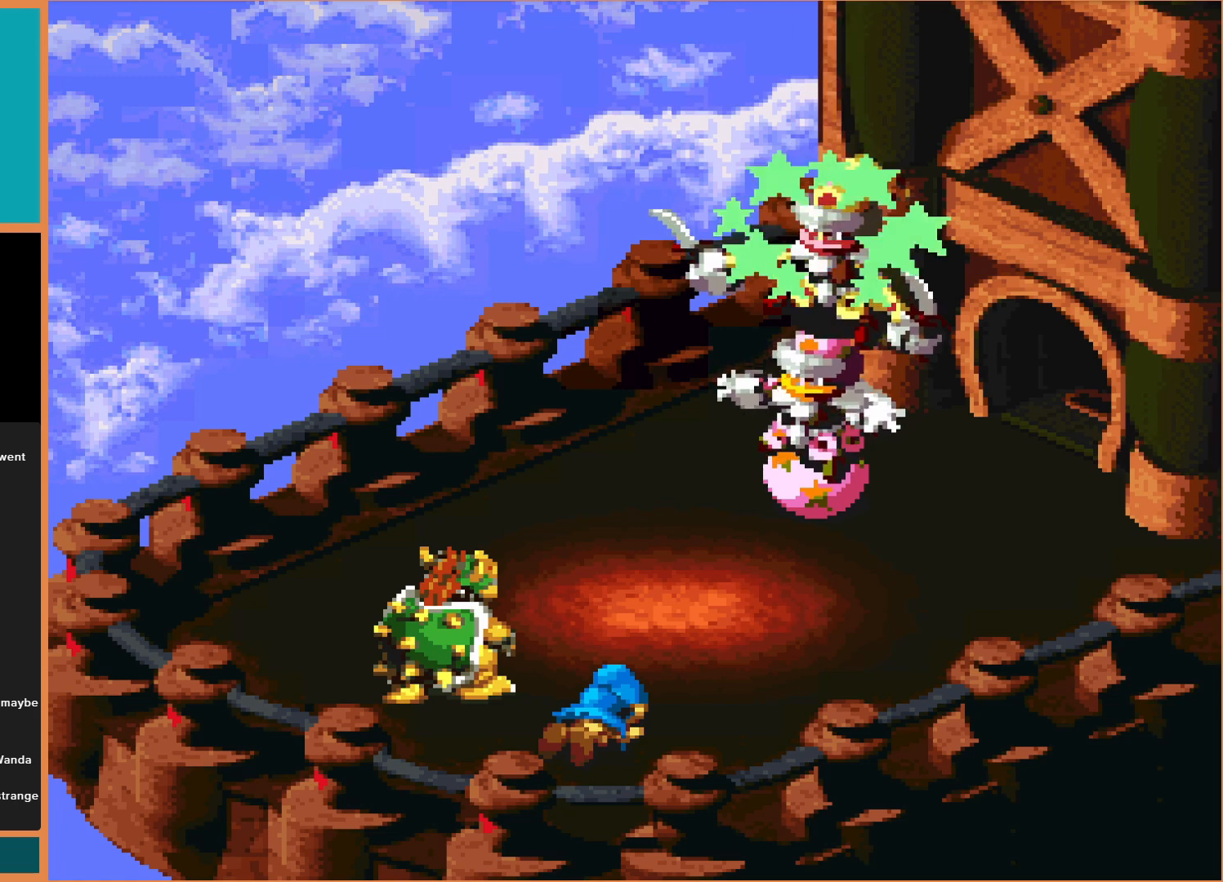
{"buttons": ["Y"], "events": [[333, "Y", "down"]]}
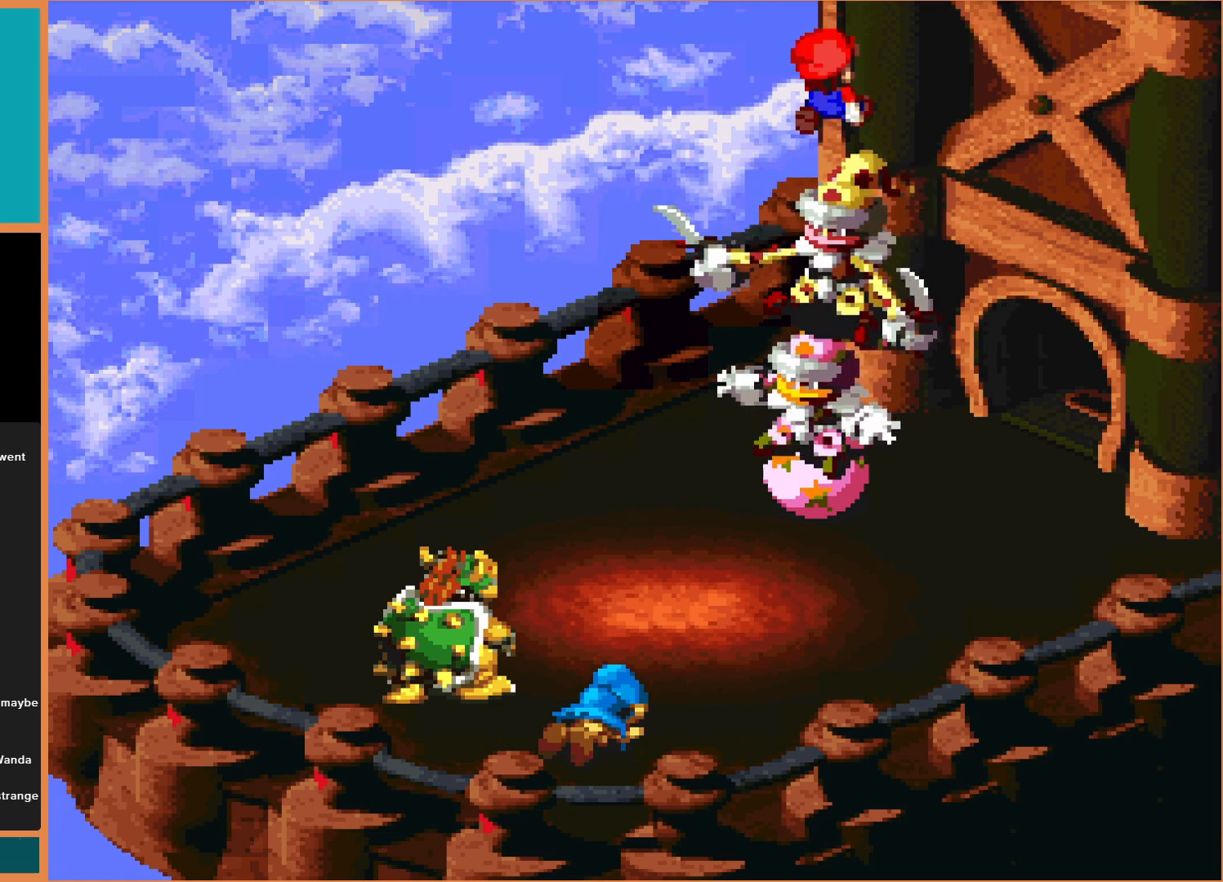
{"buttons": [], "events": [[33, "Y", "up"]]}
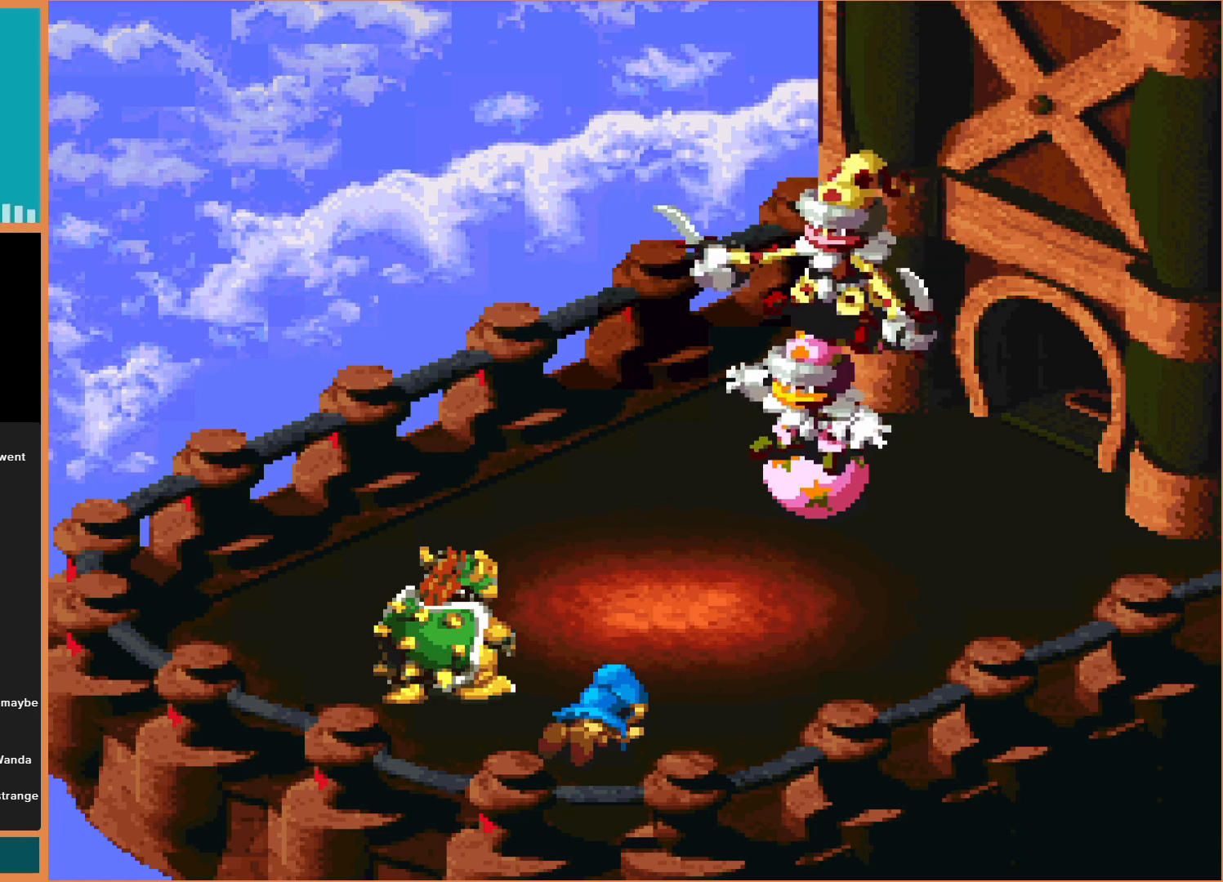
{"buttons": [], "events": [[167, "Y", "down"], [400, "Y", "up"]]}
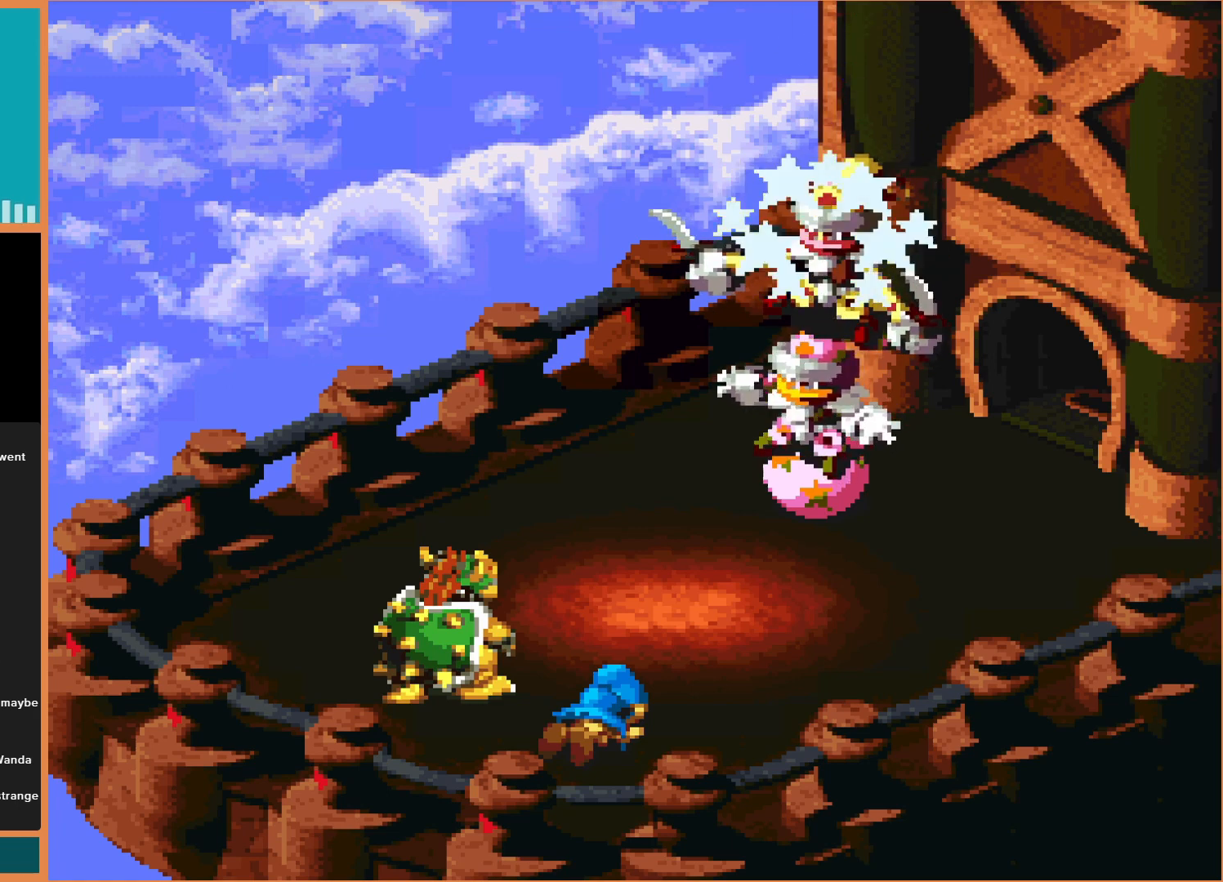
{"buttons": ["Y"], "events": [[400, "Y", "down"]]}
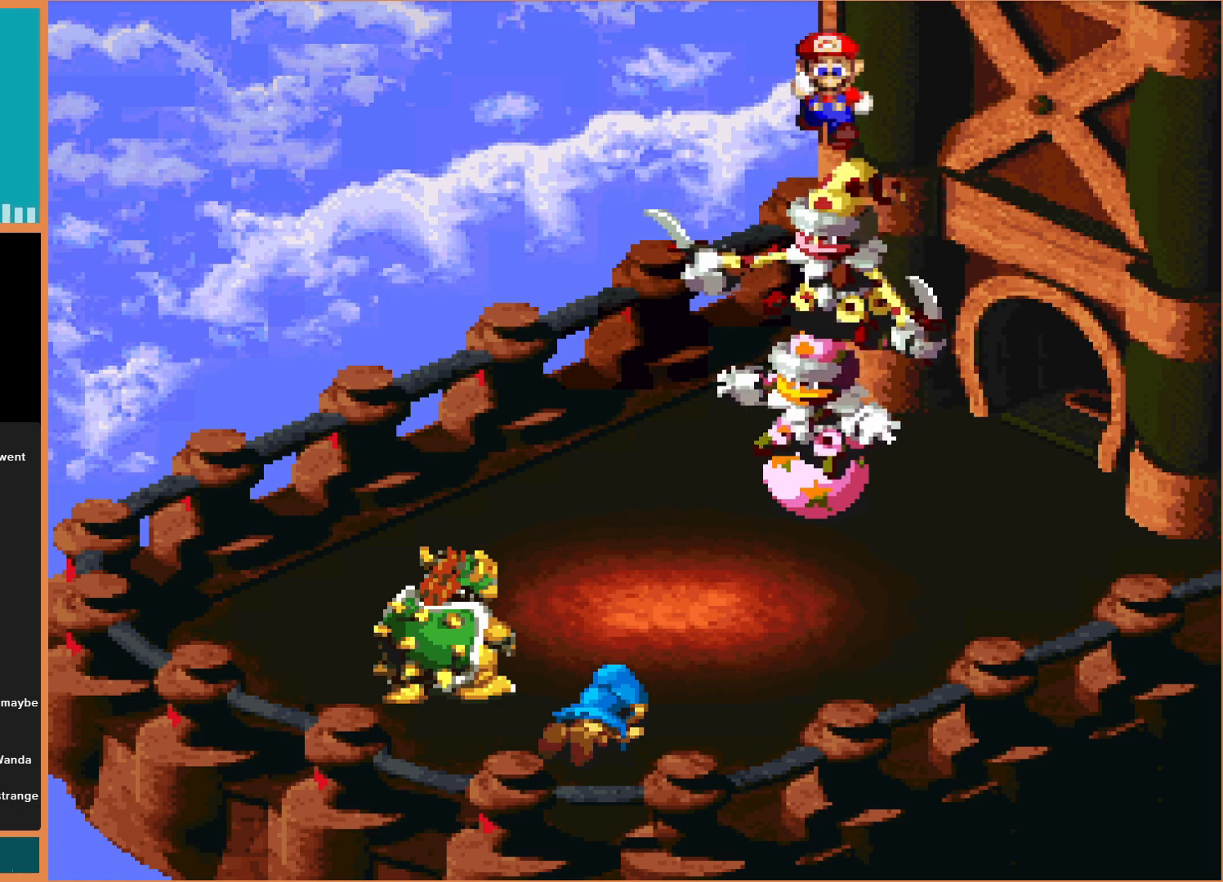
{"buttons": [], "events": [[100, "Y", "up"]]}
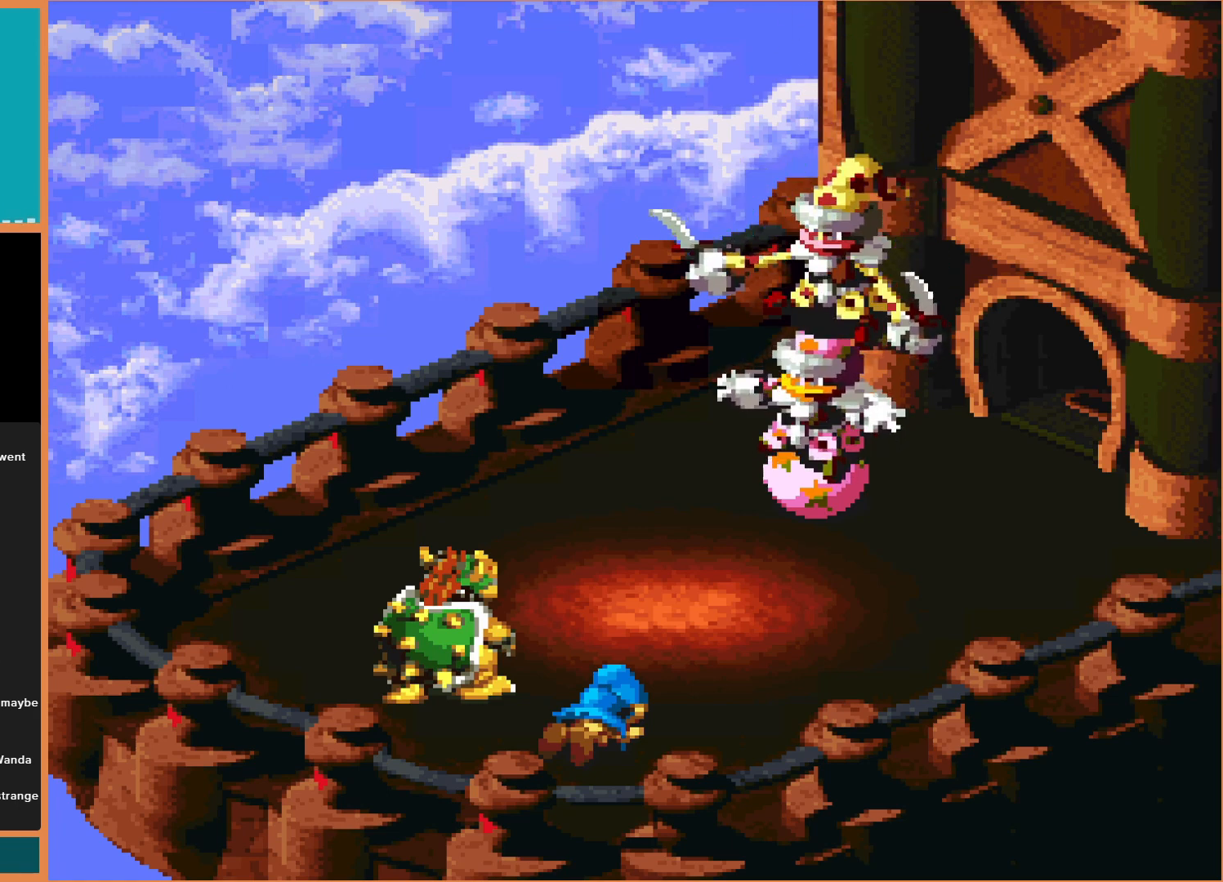
{"buttons": [], "events": [[100, "Y", "down"], [333, "Y", "up"]]}
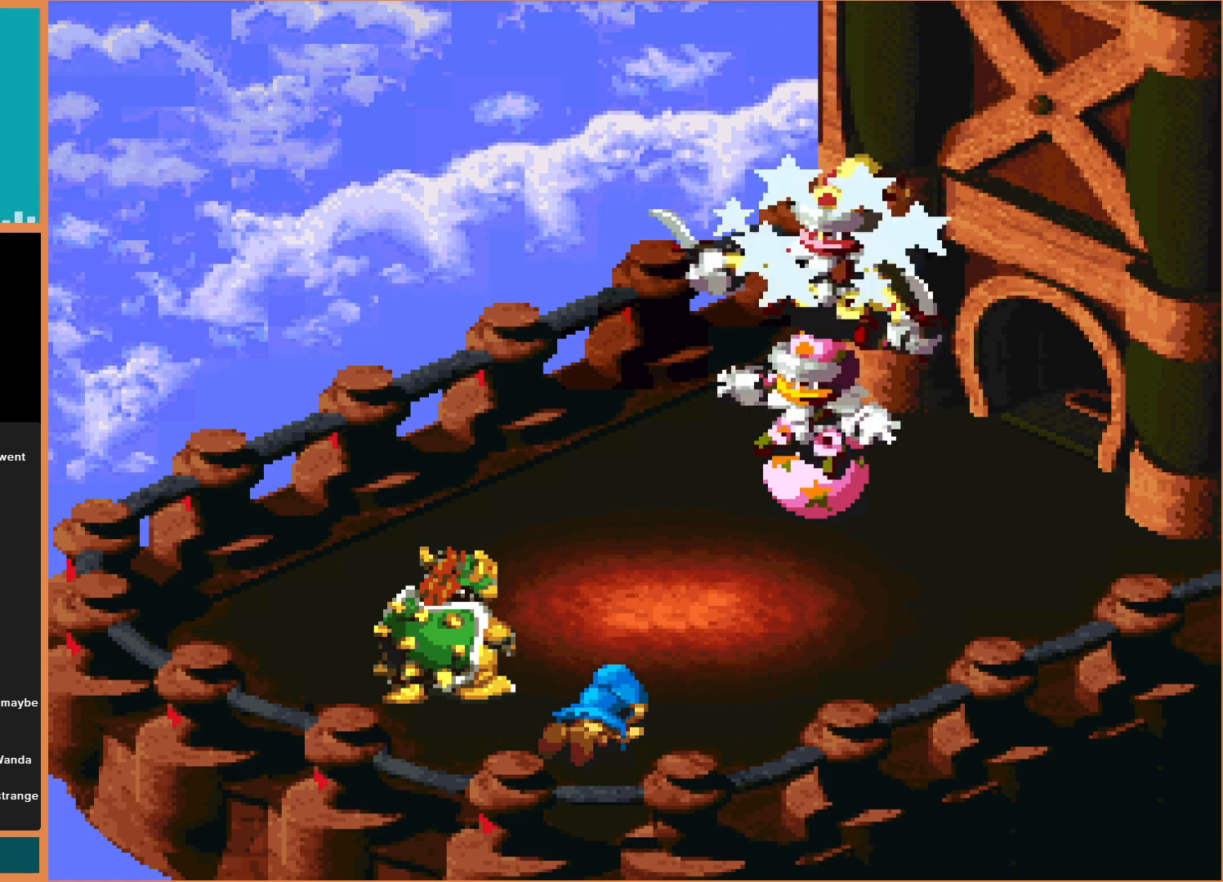
{"buttons": ["Y"], "events": [[300, "Y", "down"]]}
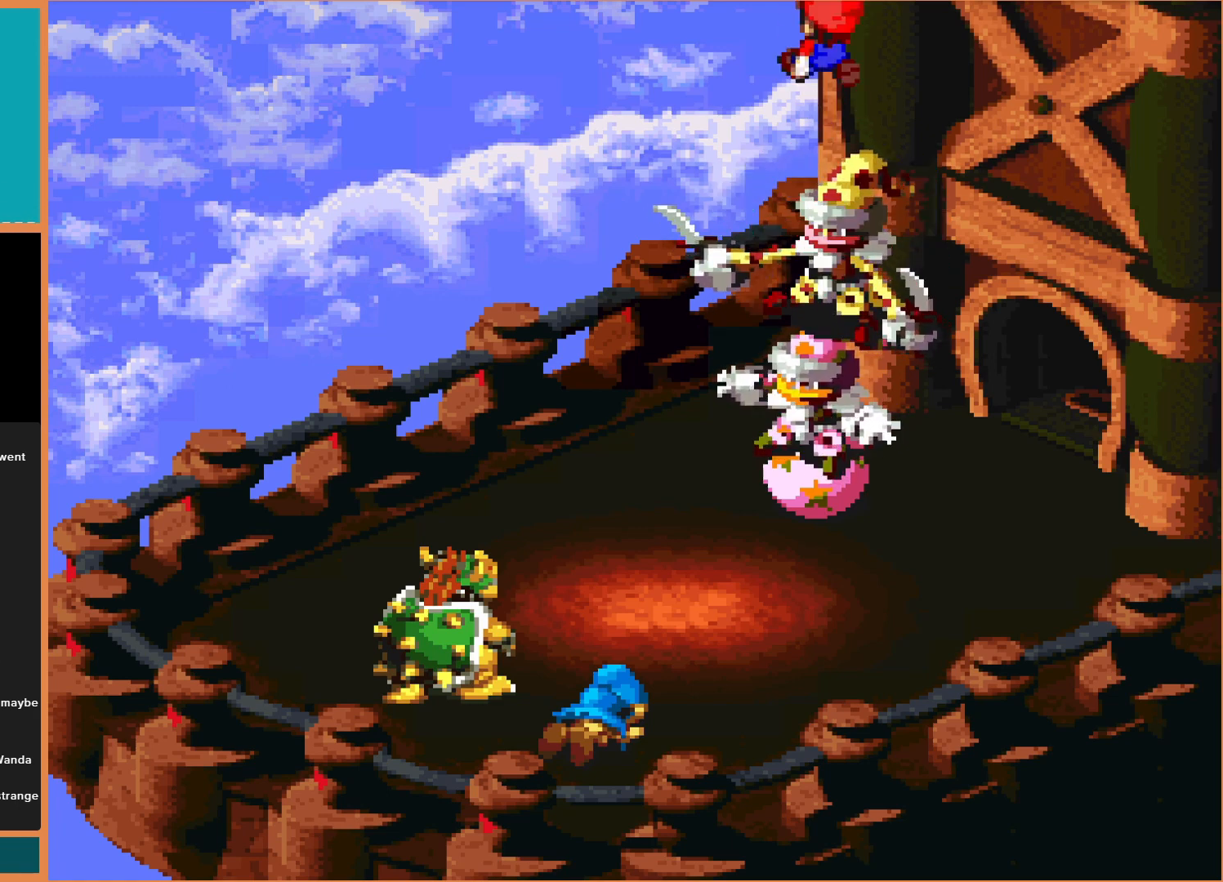
{"buttons": [], "events": [[33, "Y", "up"]]}
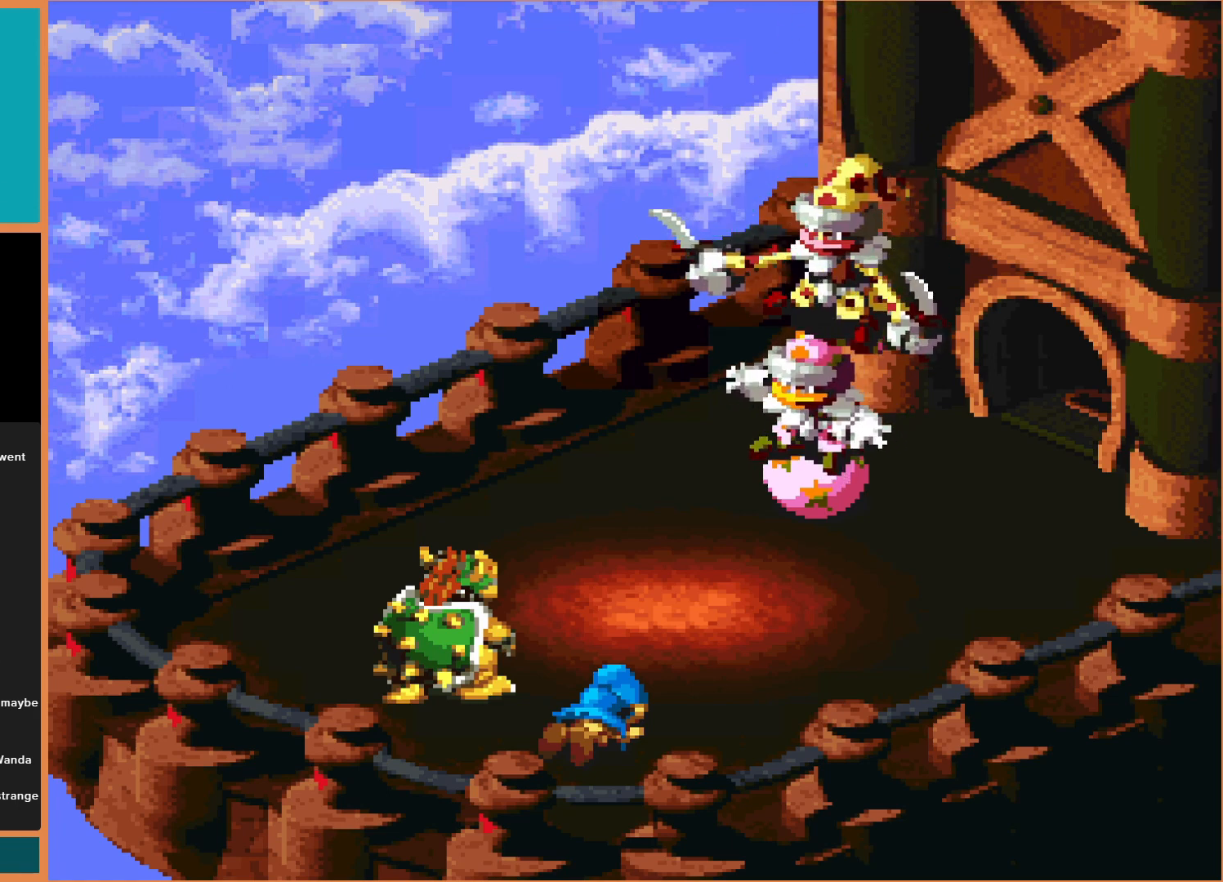
{"buttons": [], "events": [[67, "Y", "down"], [233, "Y", "up"]]}
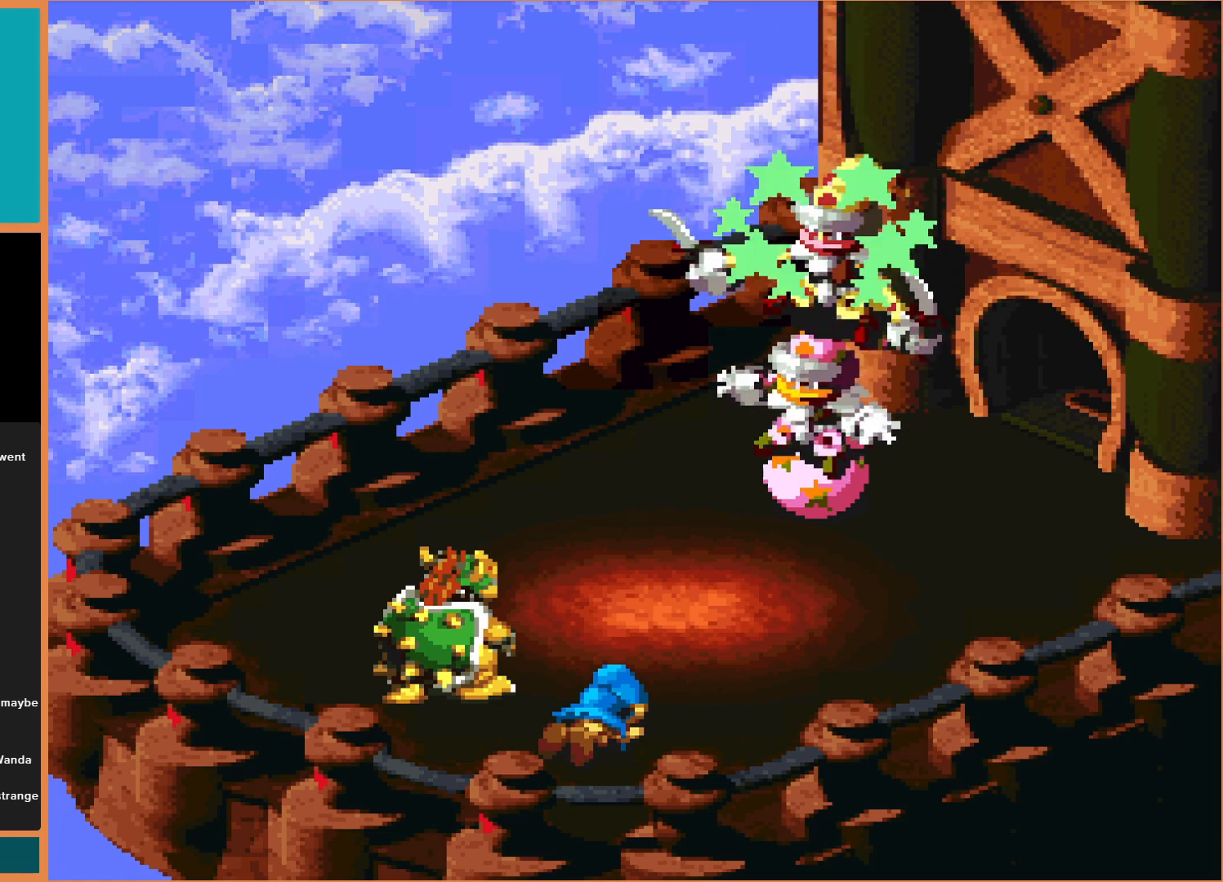
{"buttons": [], "events": [[333, "Y", "down"], [467, "Y", "up"]]}
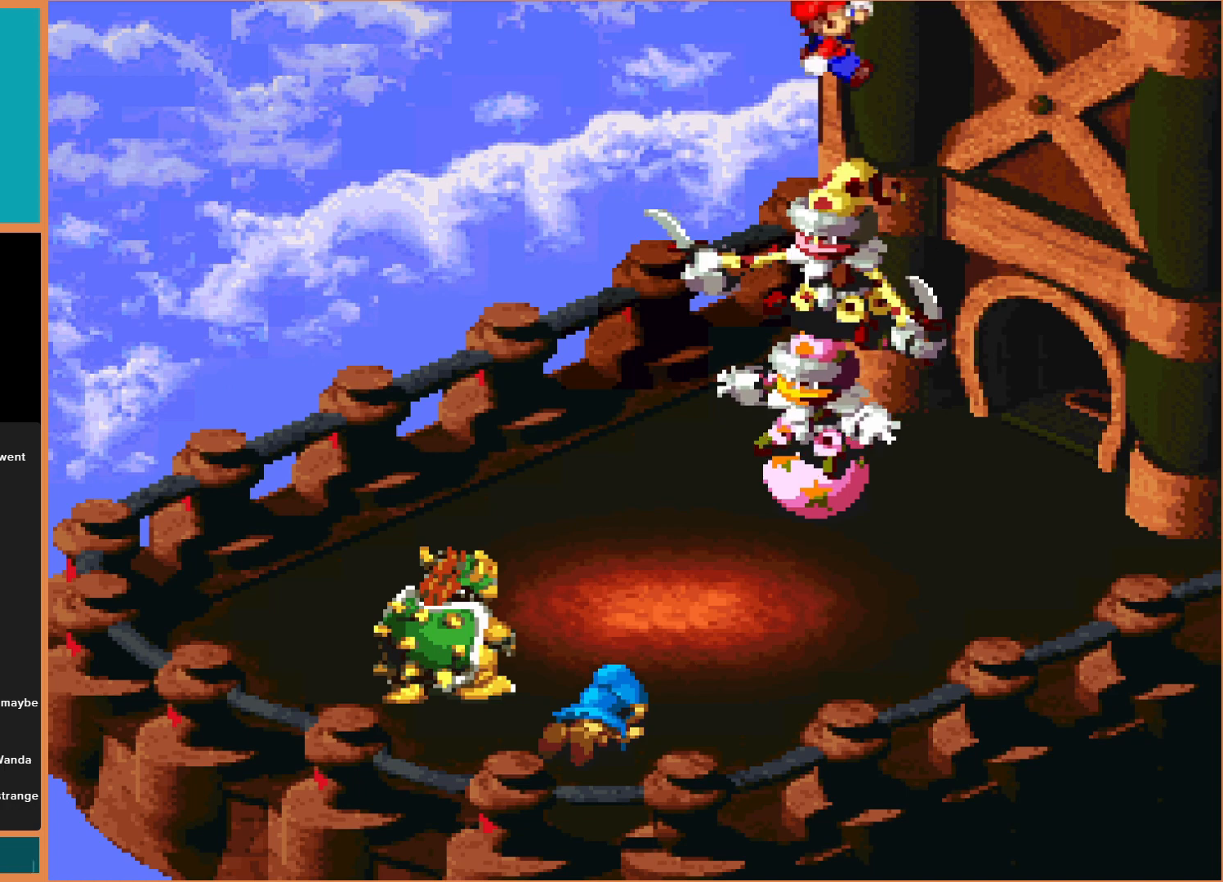
{"buttons": [], "events": []}
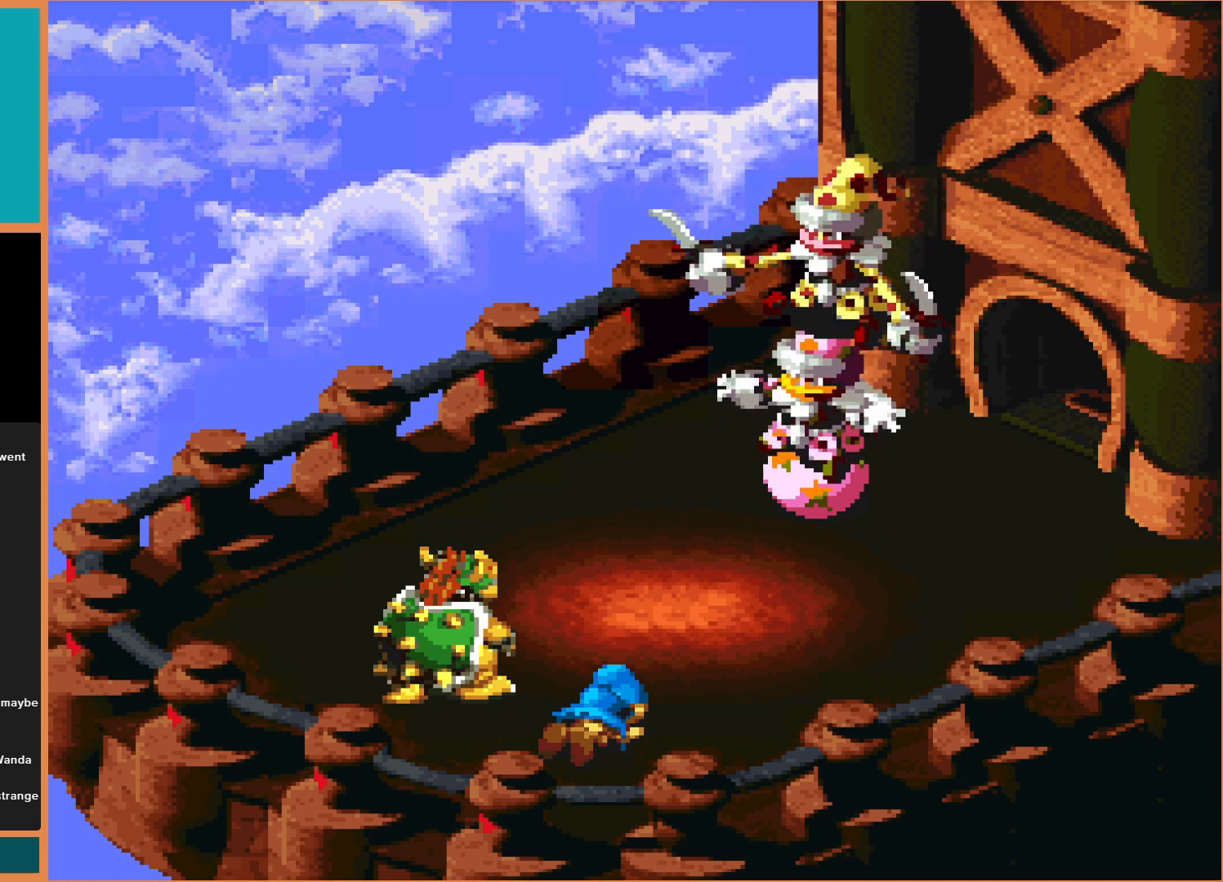
{"buttons": [], "events": [[133, "Y", "down"], [267, "Y", "up"]]}
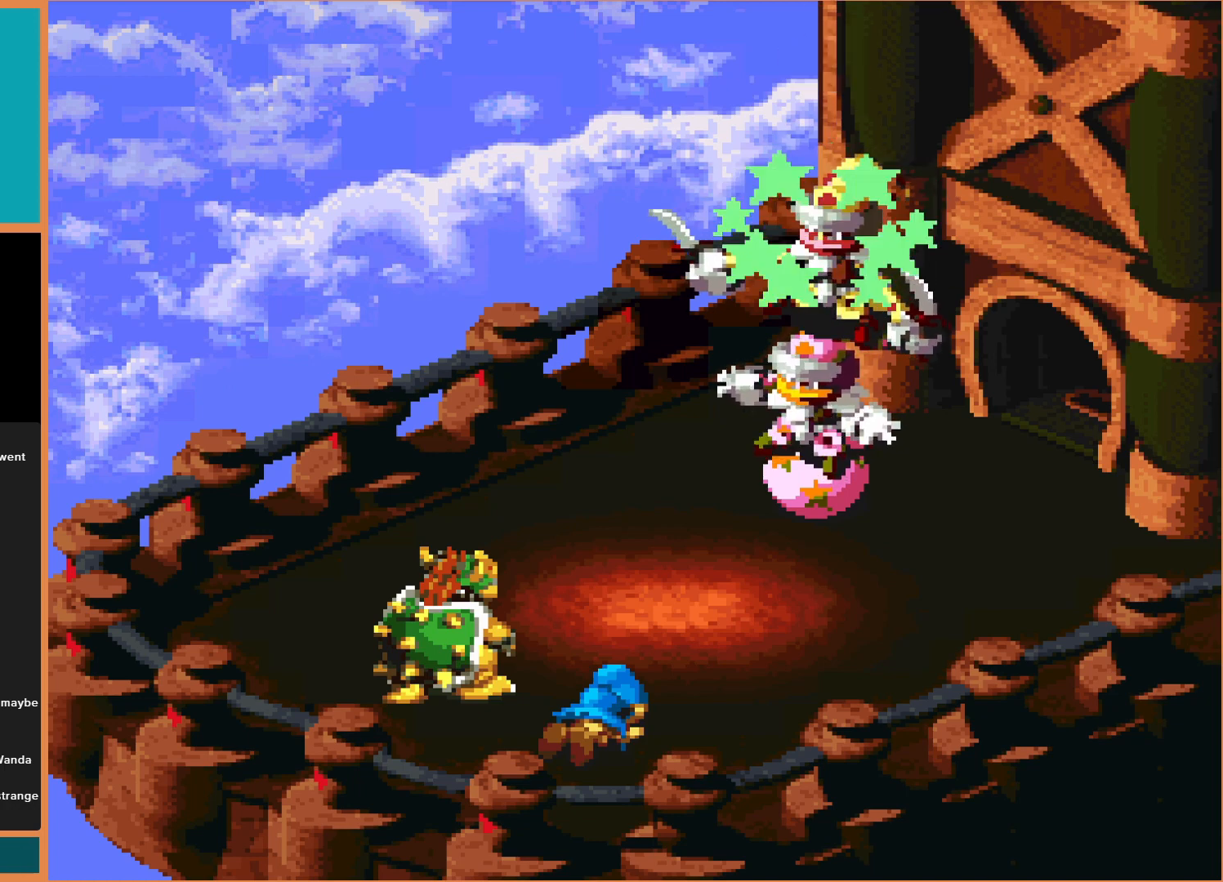
{"buttons": [], "events": [[367, "Y", "down"], [467, "Y", "up"]]}
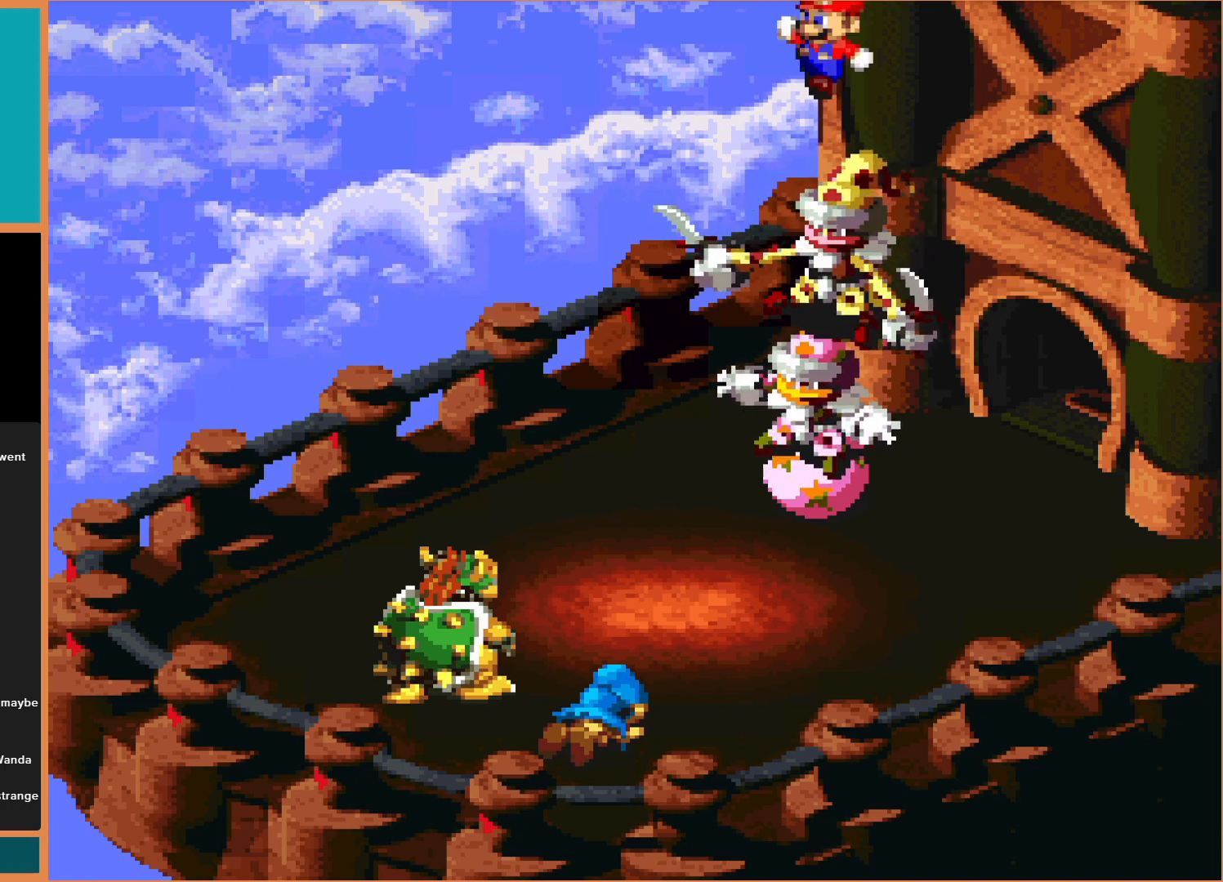
{"buttons": [], "events": []}
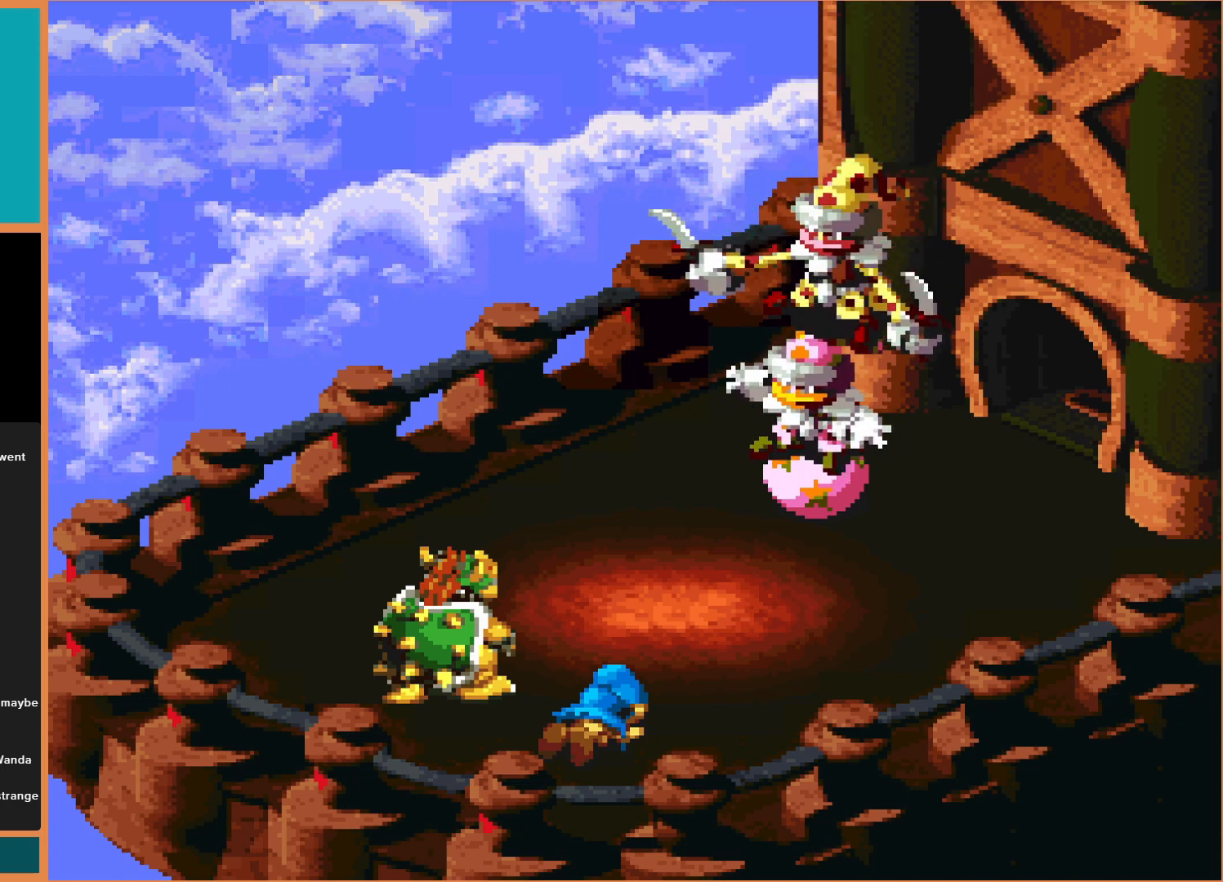
{"buttons": [], "events": [[67, "Y", "down"], [233, "Y", "up"]]}
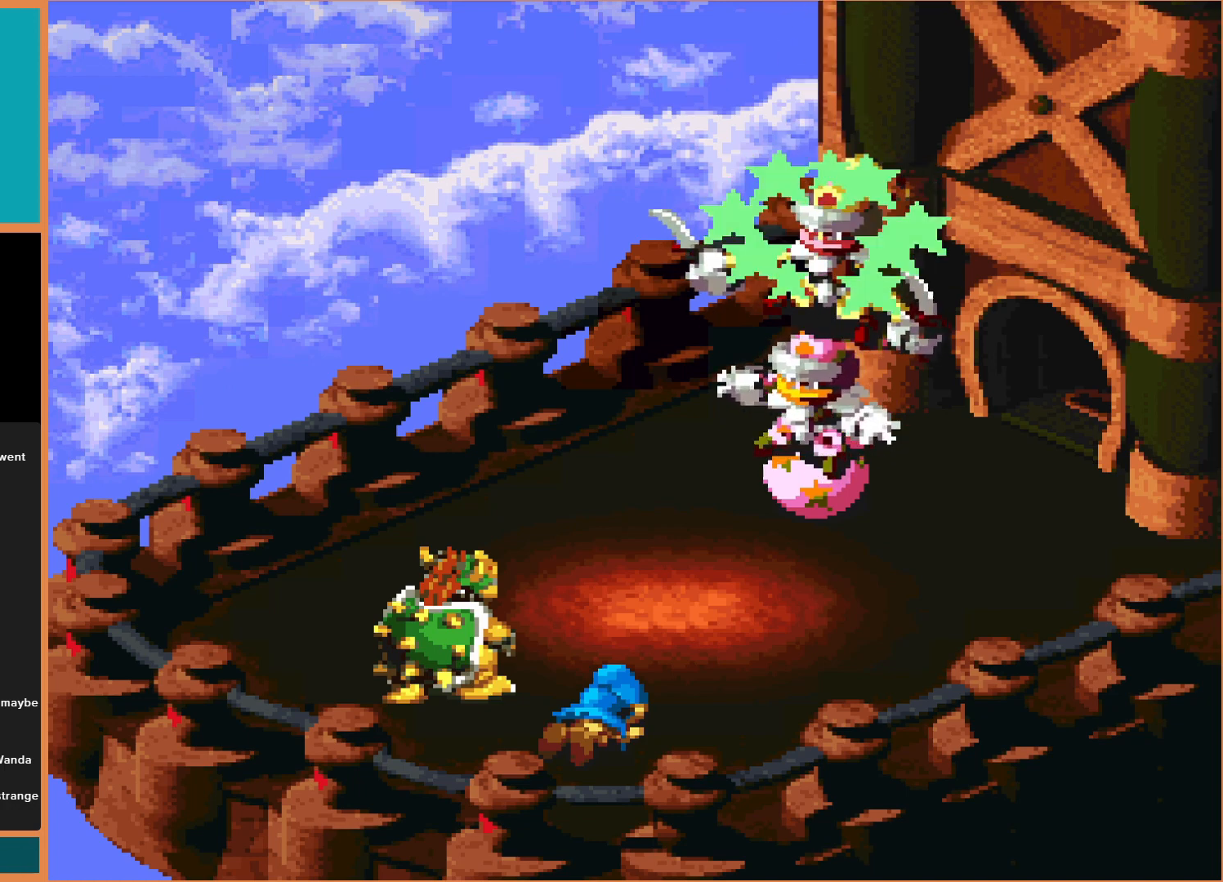
{"buttons": [], "events": [[333, "Y", "down"], [467, "Y", "up"]]}
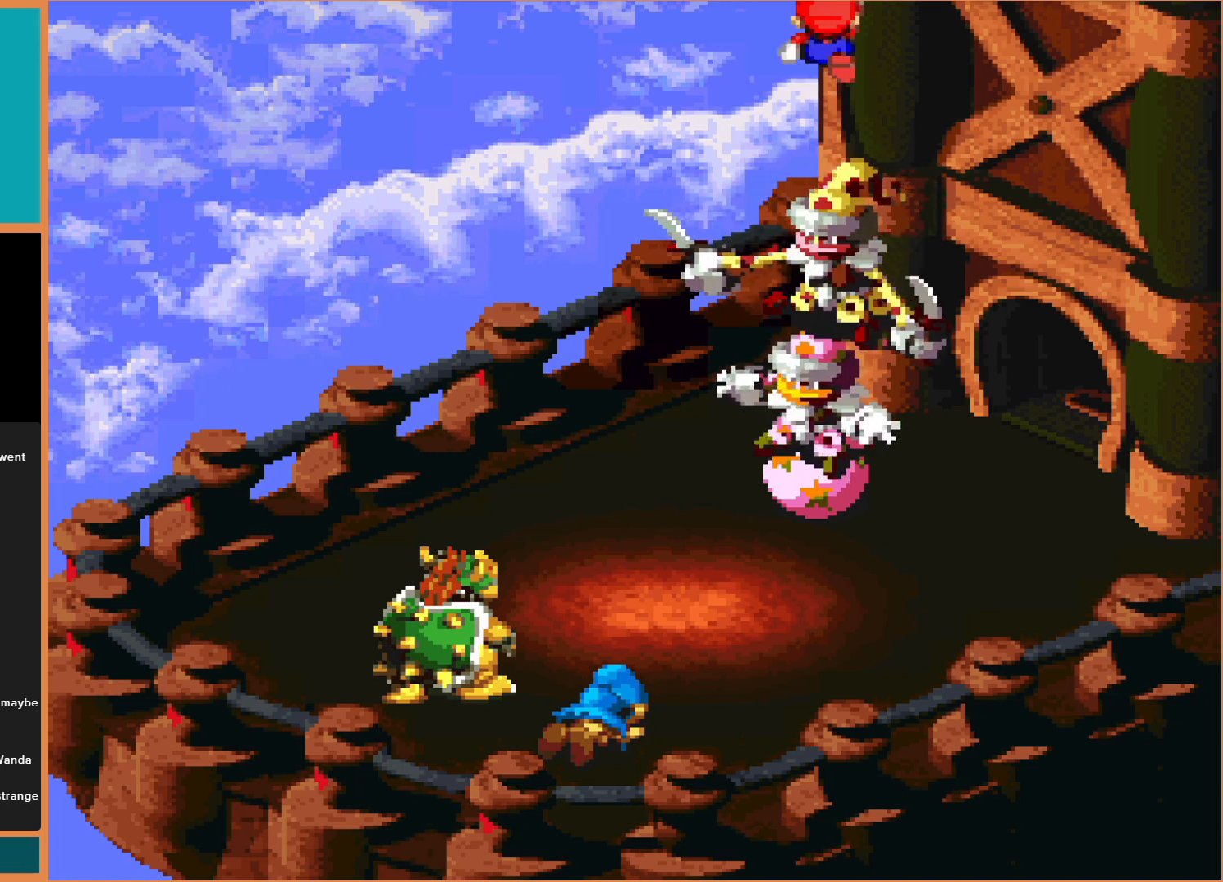
{"buttons": [], "events": []}
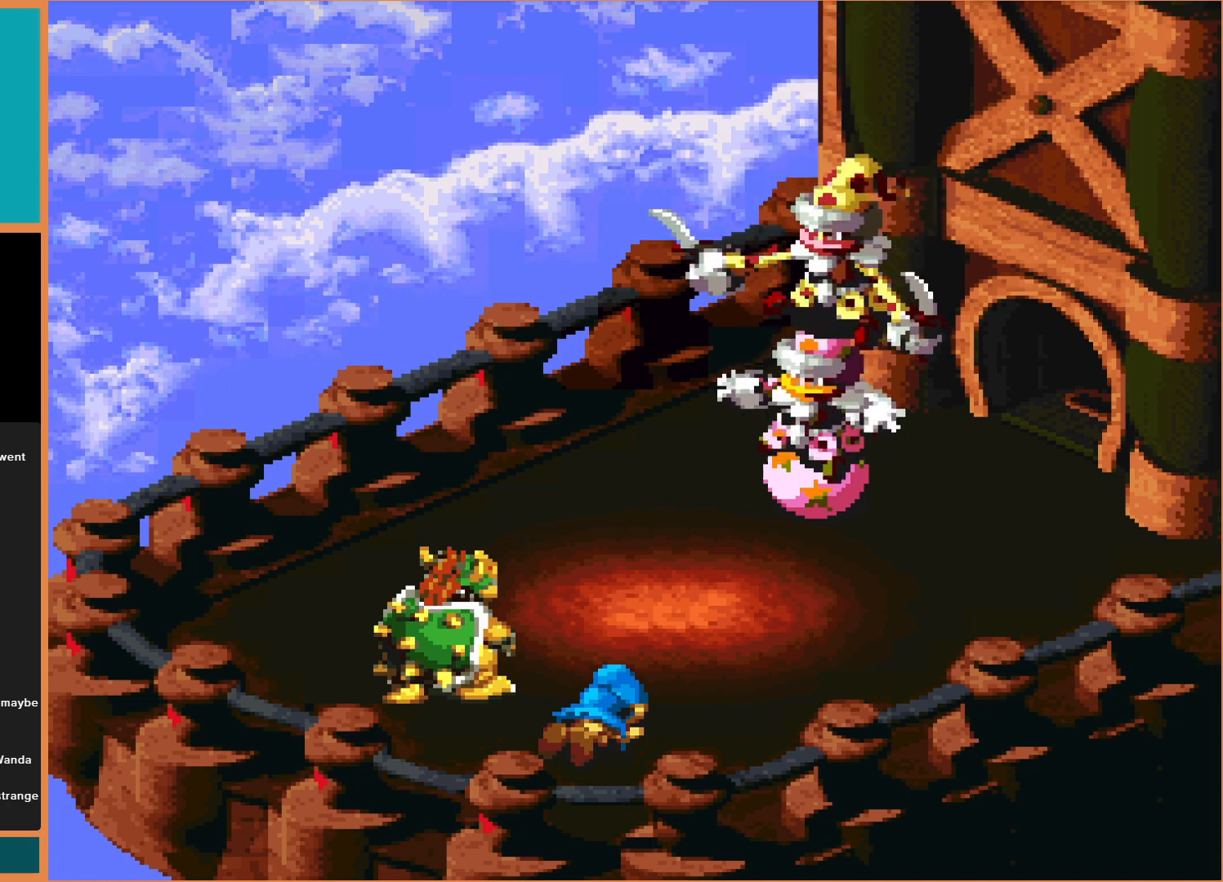
{"buttons": [], "events": [[67, "Y", "down"], [167, "Y", "up"]]}
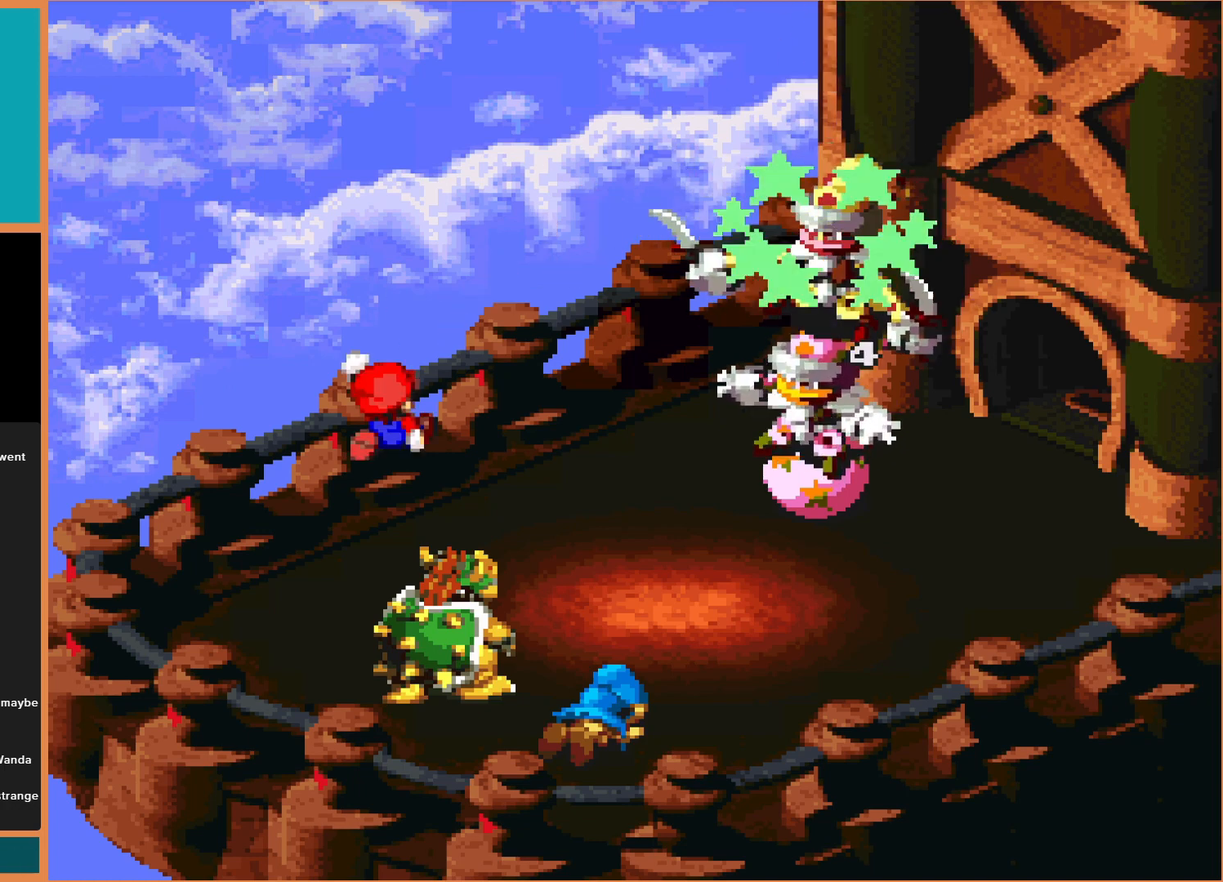
{"buttons": [], "events": []}
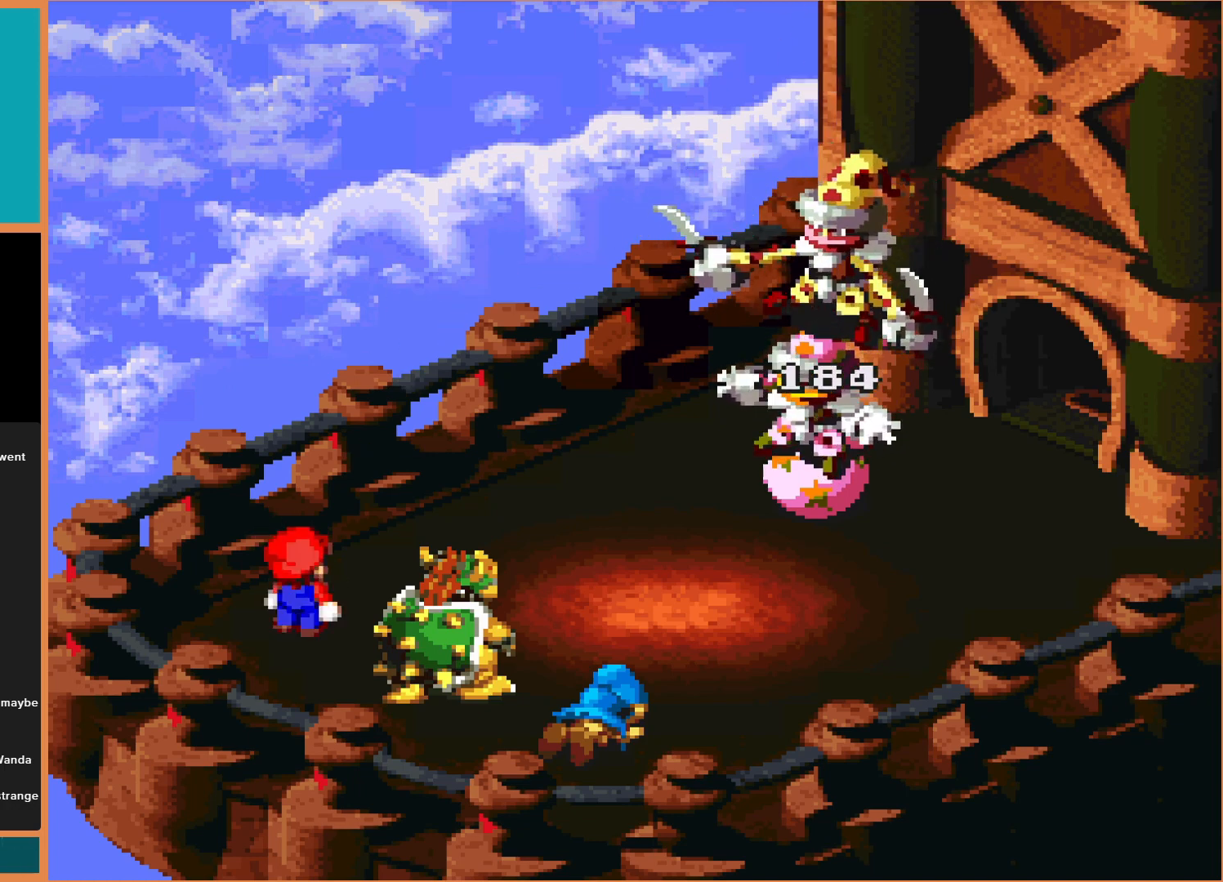
{"buttons": [], "events": []}
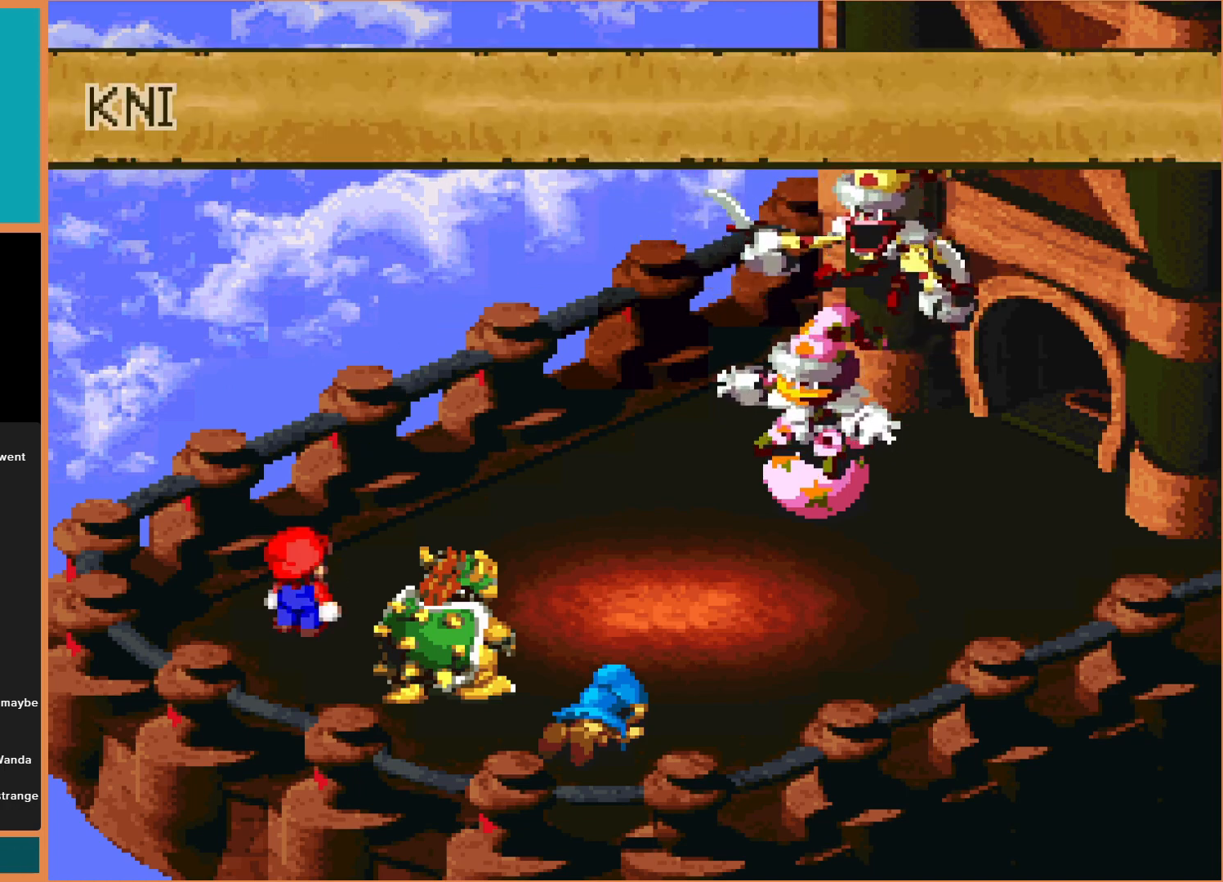
{"buttons": [], "events": []}
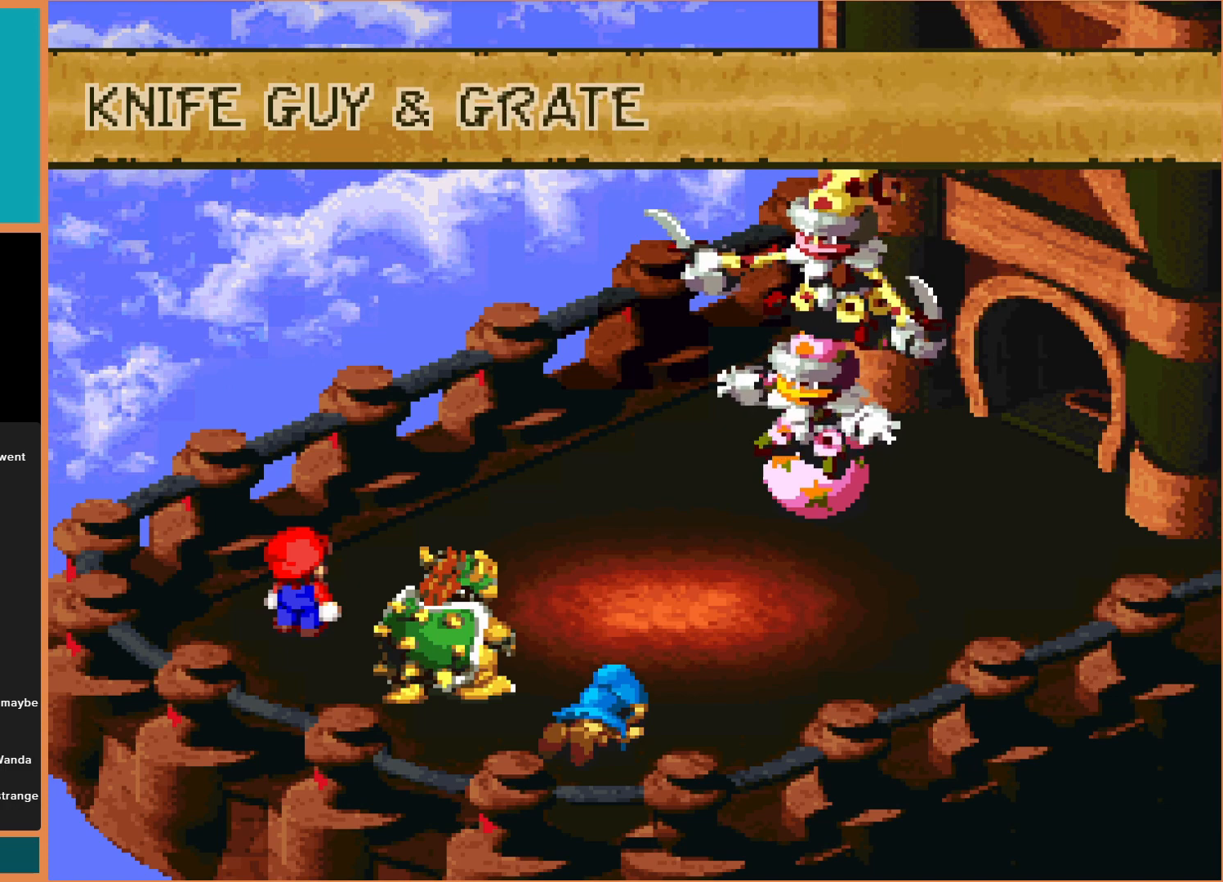
{"buttons": [], "events": []}
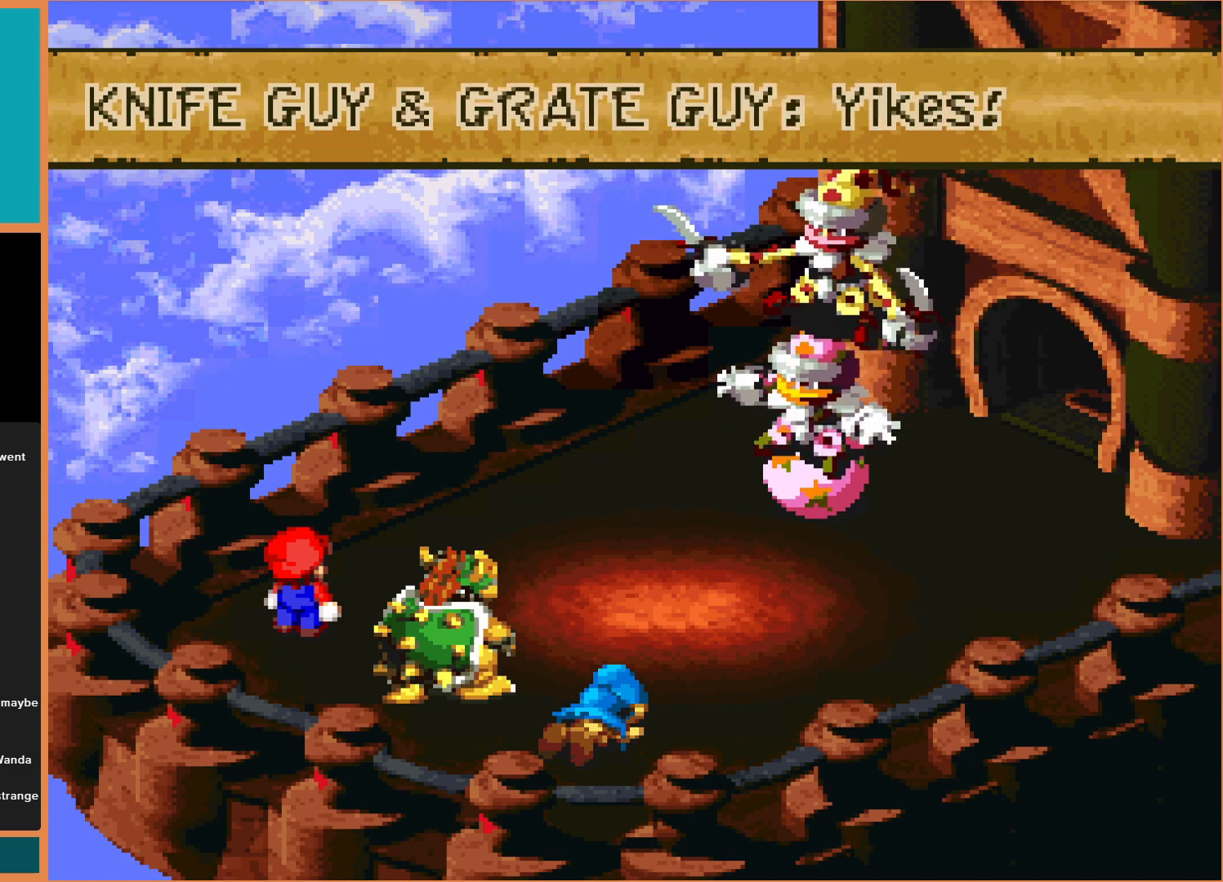
{"buttons": [], "events": []}
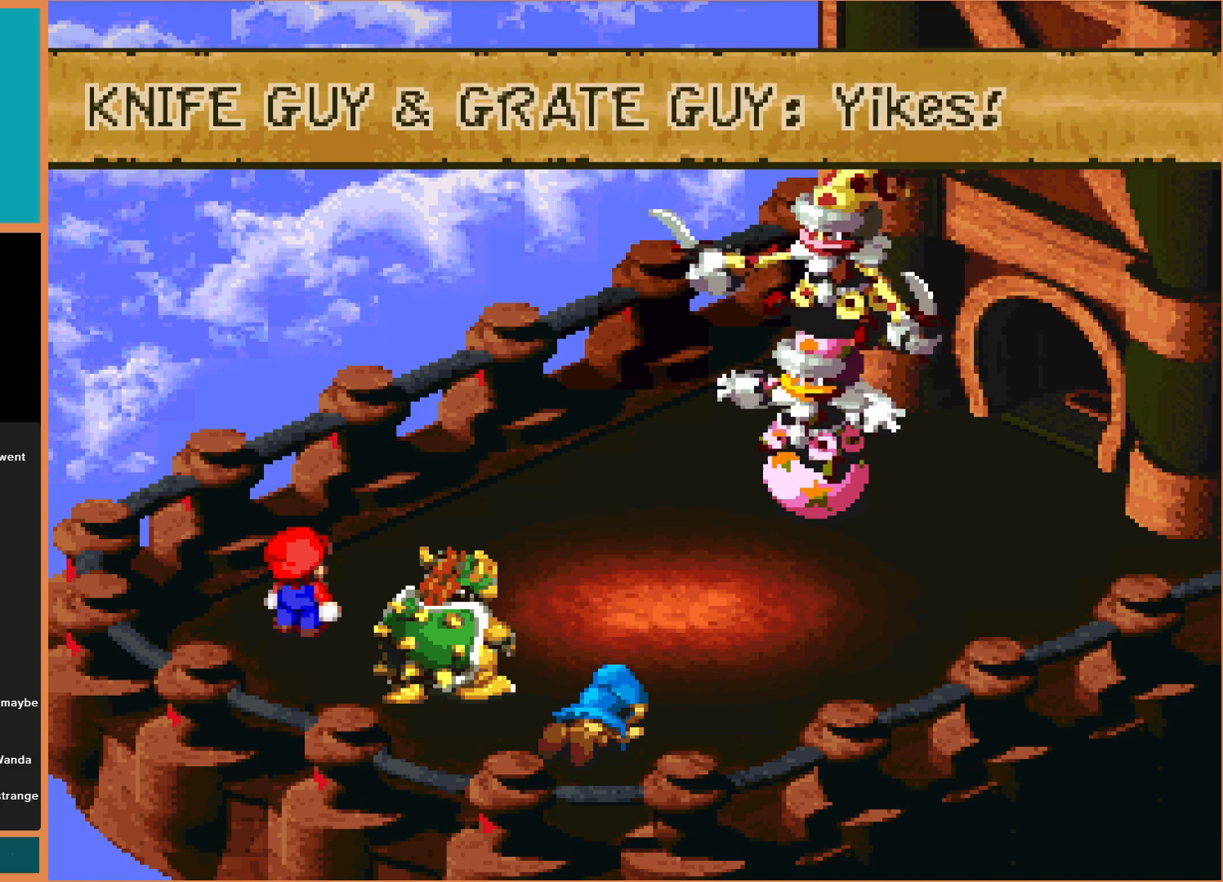
{"buttons": [], "events": [[267, "A", "down"], [467, "A", "up"]]}
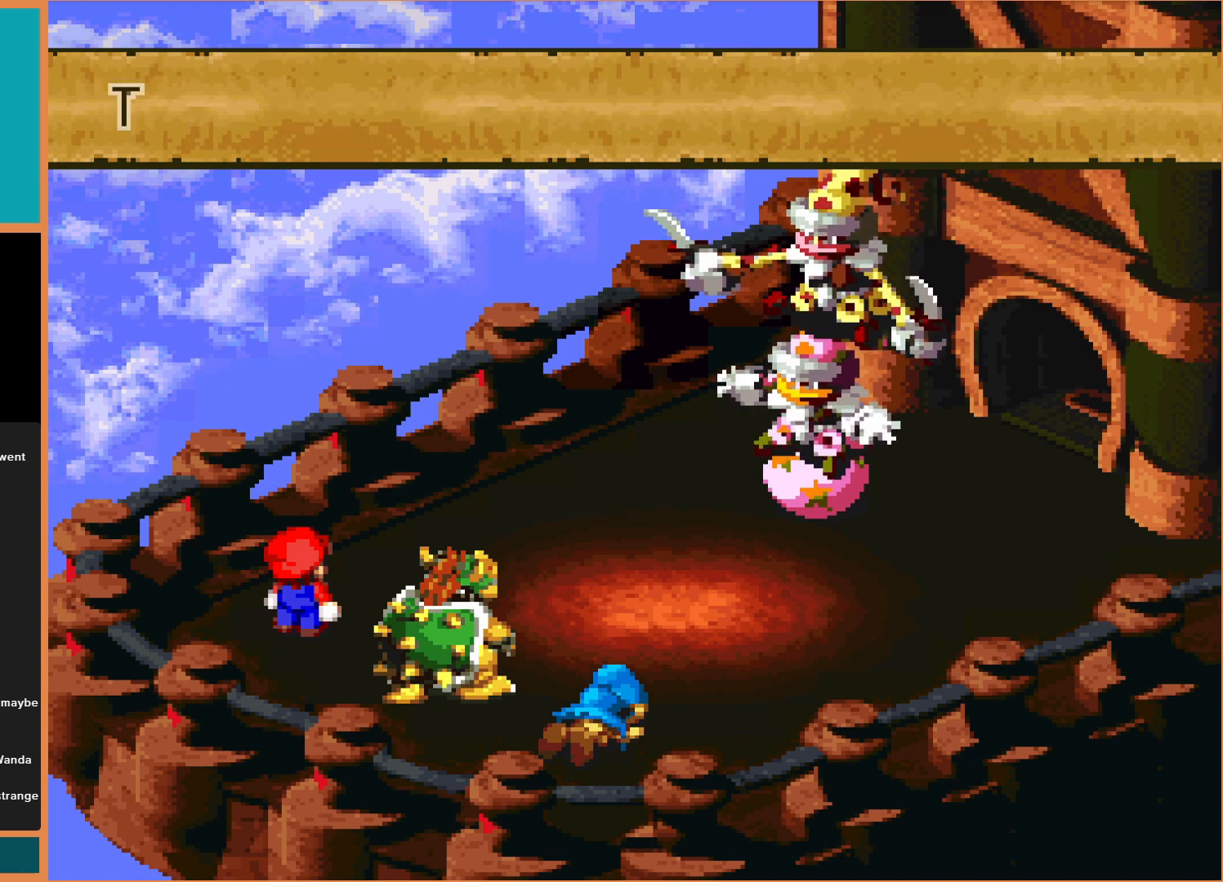
{"buttons": [], "events": []}
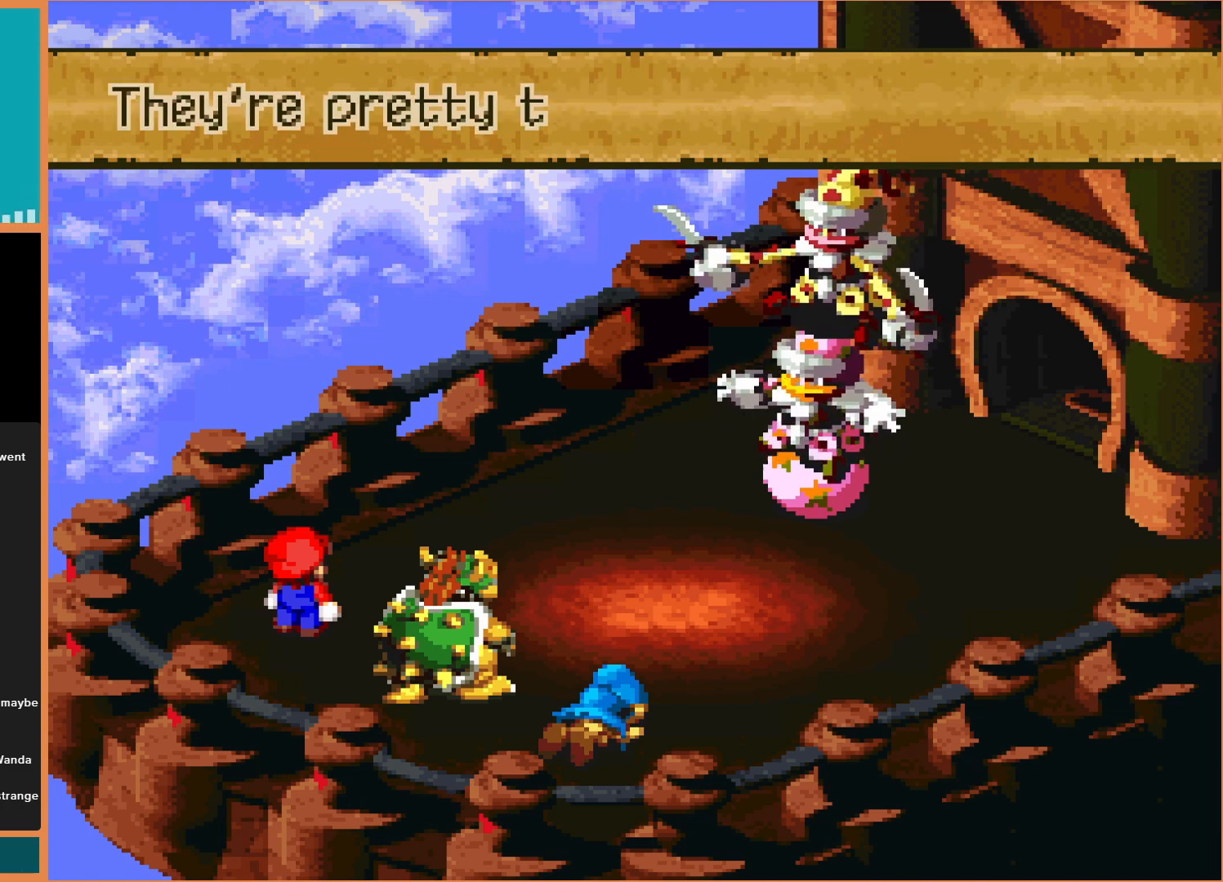
{"buttons": [], "events": []}
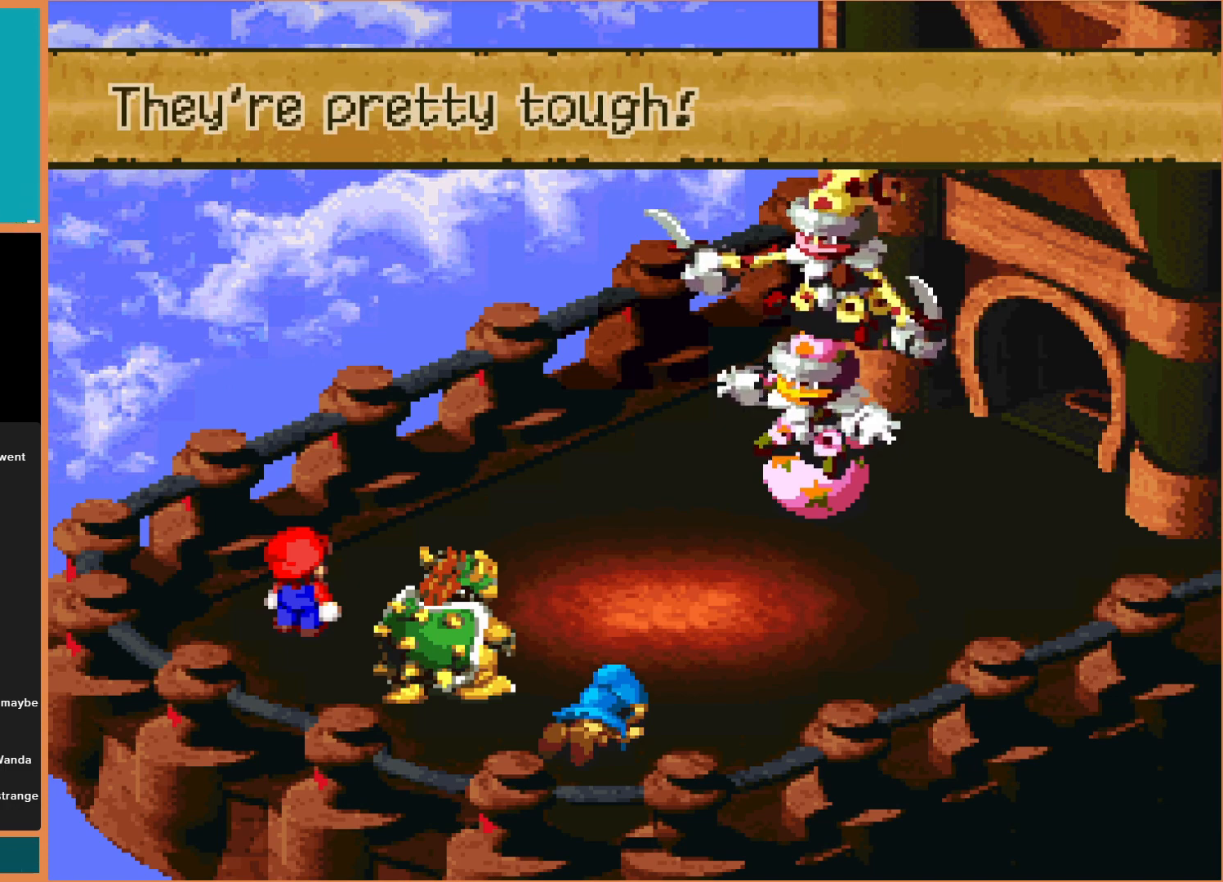
{"buttons": [], "events": [[133, "A", "down"], [333, "A", "up"]]}